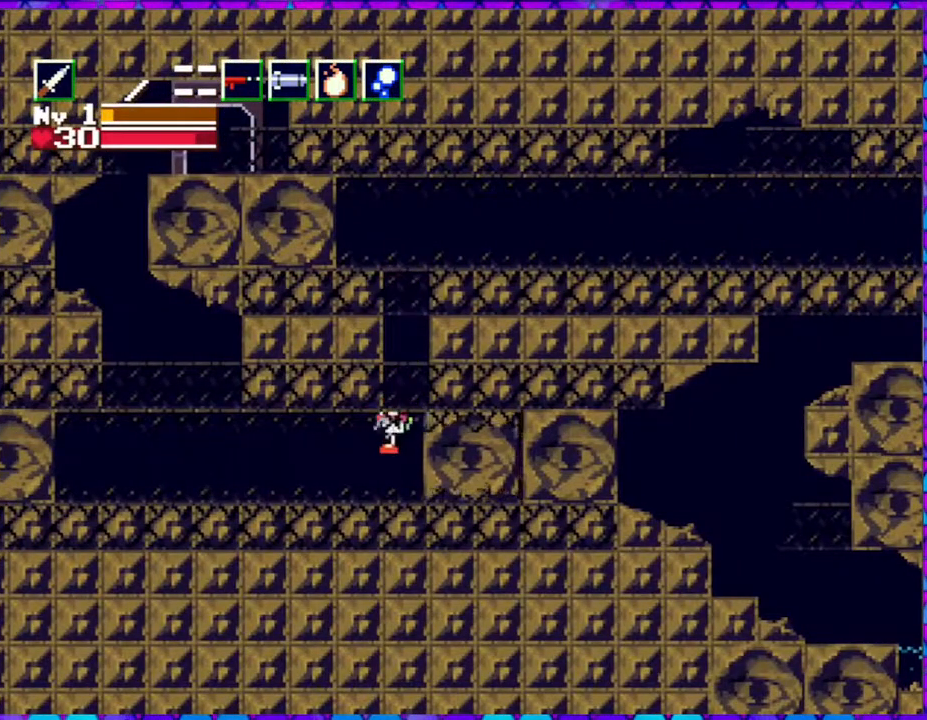
Gameplay with a controller (Nintendo layout); each line is a JSON object with the inputs held at the frame after it. "events" lists button and stick changes between this image and that frame as [ms after this image, input, new state], when the widget could be followed in between. Not read: L3 R3 left_stick.
{"buttons": ["DPAD_LEFT"], "right_stick": "center", "events": []}
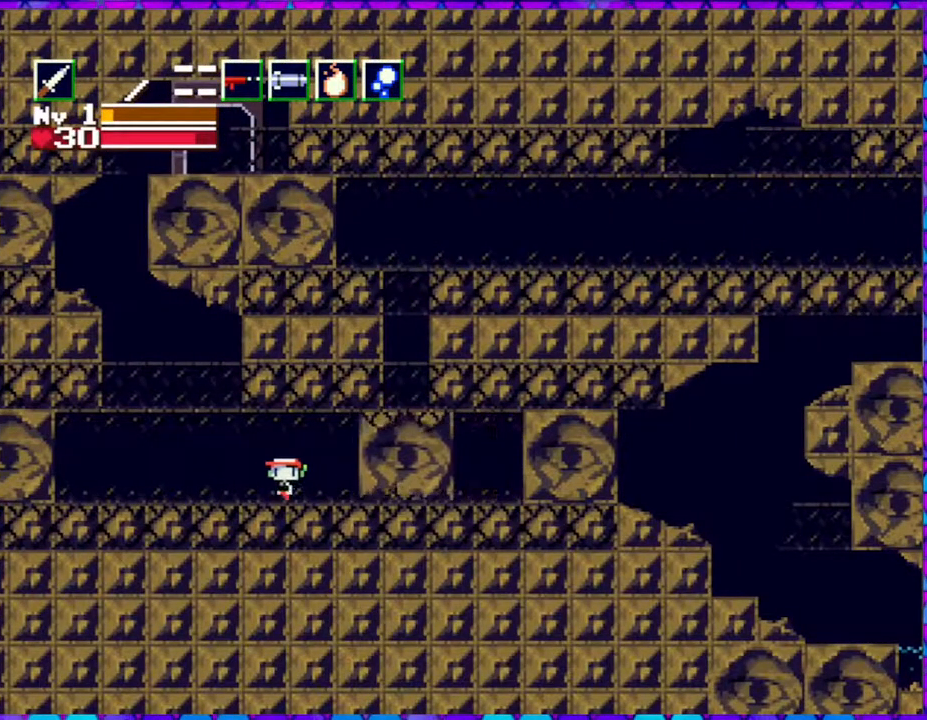
{"buttons": ["B"], "right_stick": "center", "events": [[233, "DPAD_LEFT", "up"], [483, "B", "down"]]}
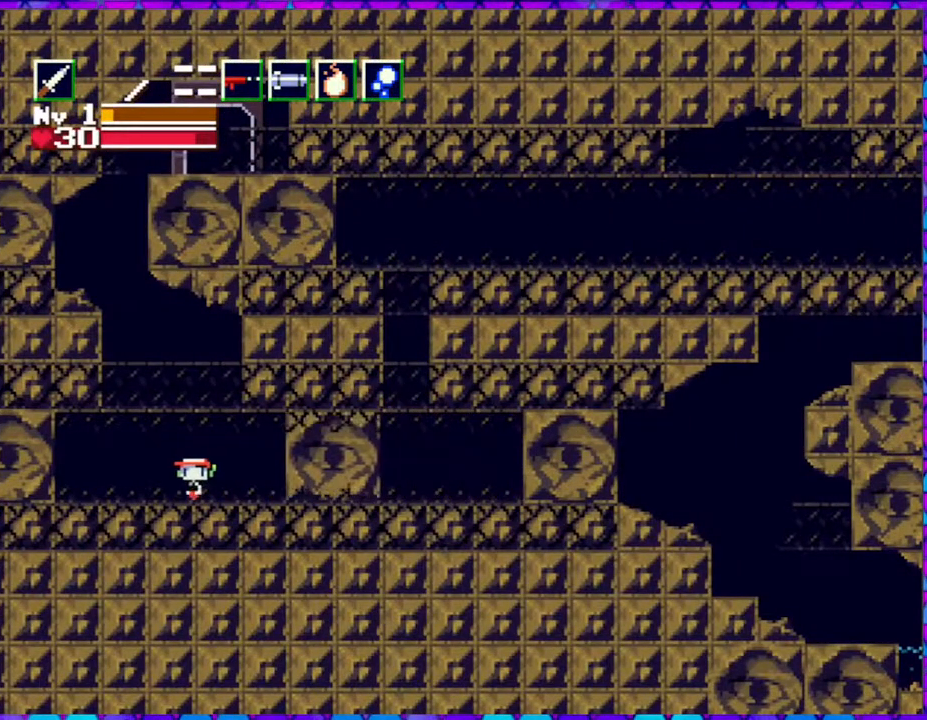
{"buttons": ["B", "DPAD_RIGHT"], "right_stick": "center", "events": [[333, "DPAD_RIGHT", "down"]]}
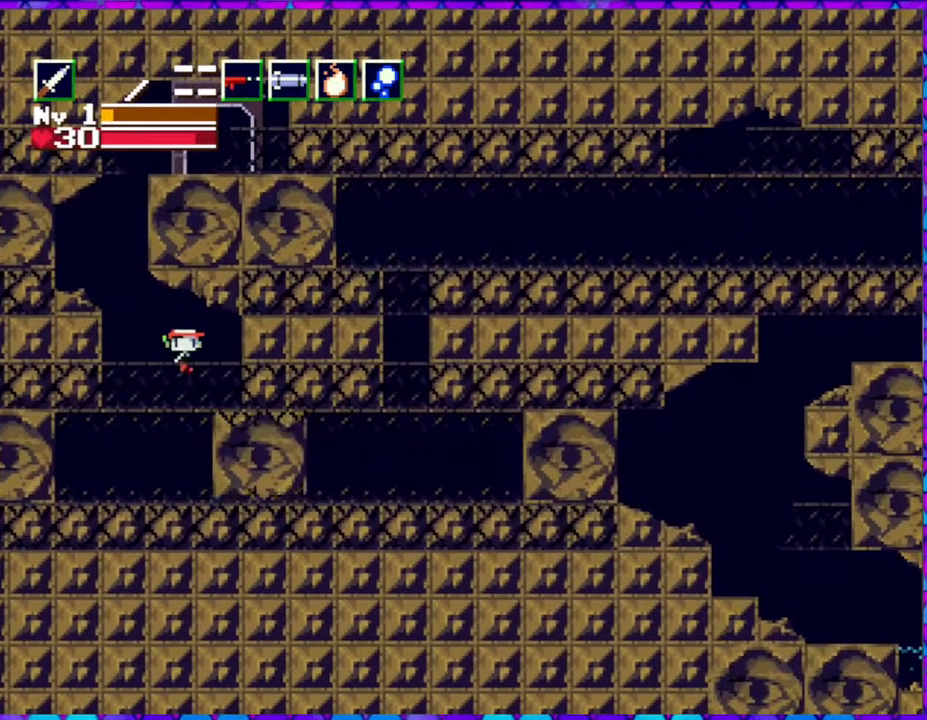
{"buttons": [], "right_stick": "center", "events": [[17, "B", "up"], [67, "DPAD_RIGHT", "up"], [150, "DPAD_LEFT", "down"], [317, "DPAD_LEFT", "up"]]}
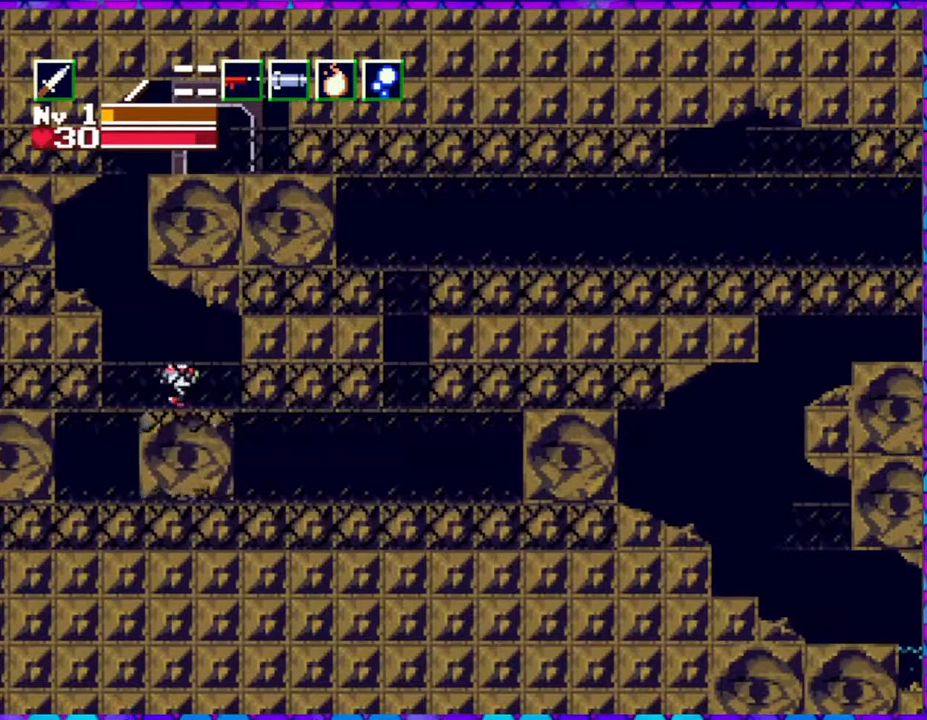
{"buttons": ["B", "DPAD_LEFT"], "right_stick": "center", "events": [[233, "B", "down"], [283, "DPAD_LEFT", "down"]]}
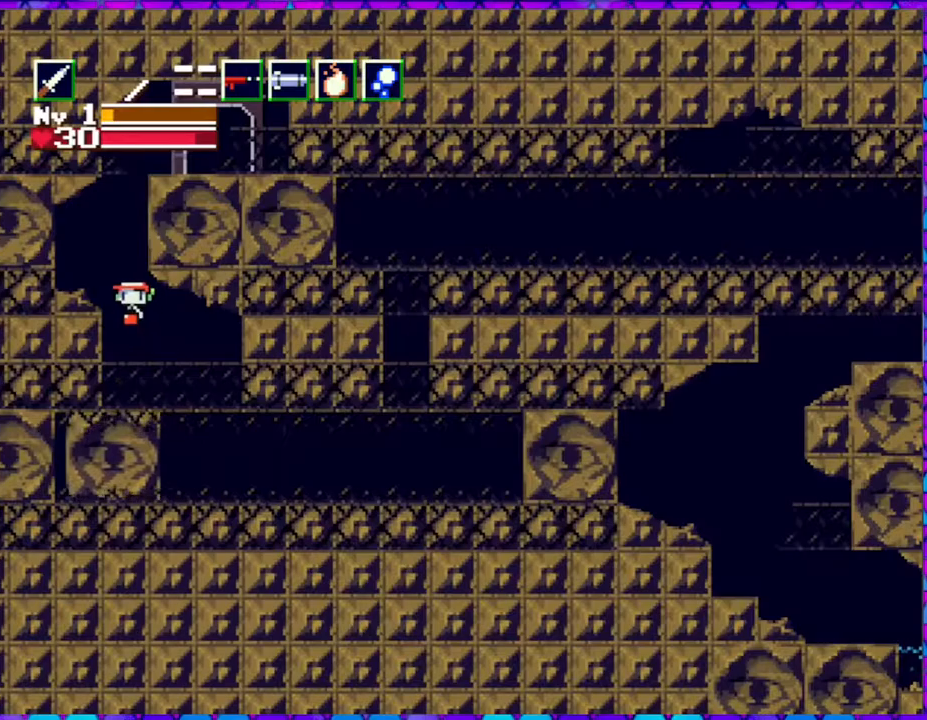
{"buttons": ["DPAD_LEFT"], "right_stick": "center", "events": [[250, "B", "up"]]}
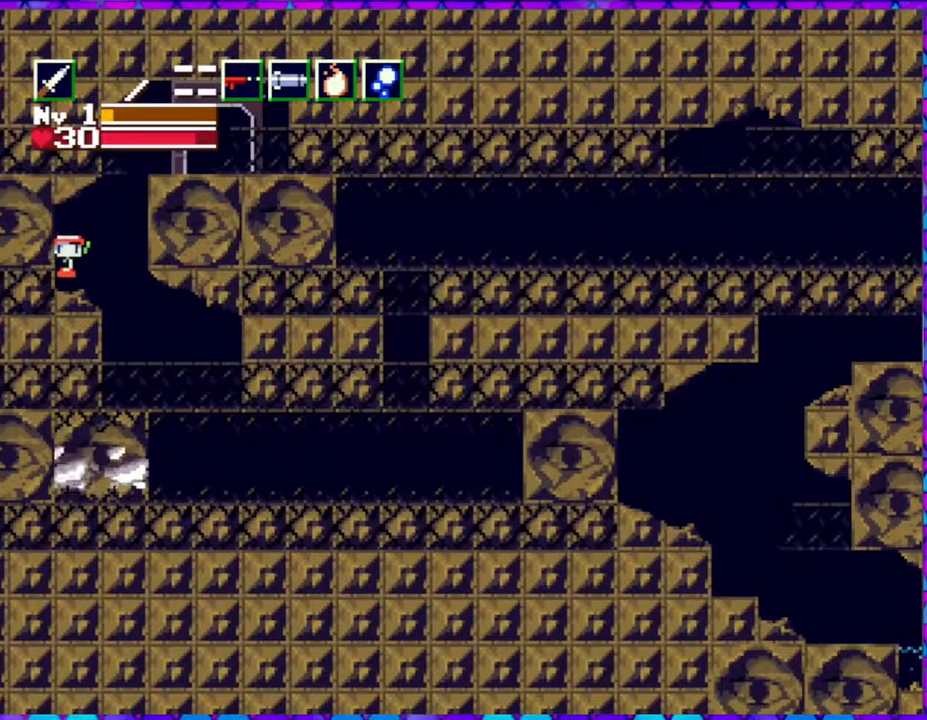
{"buttons": ["DPAD_RIGHT"], "right_stick": "center", "events": [[17, "DPAD_LEFT", "up"], [300, "DPAD_RIGHT", "down"]]}
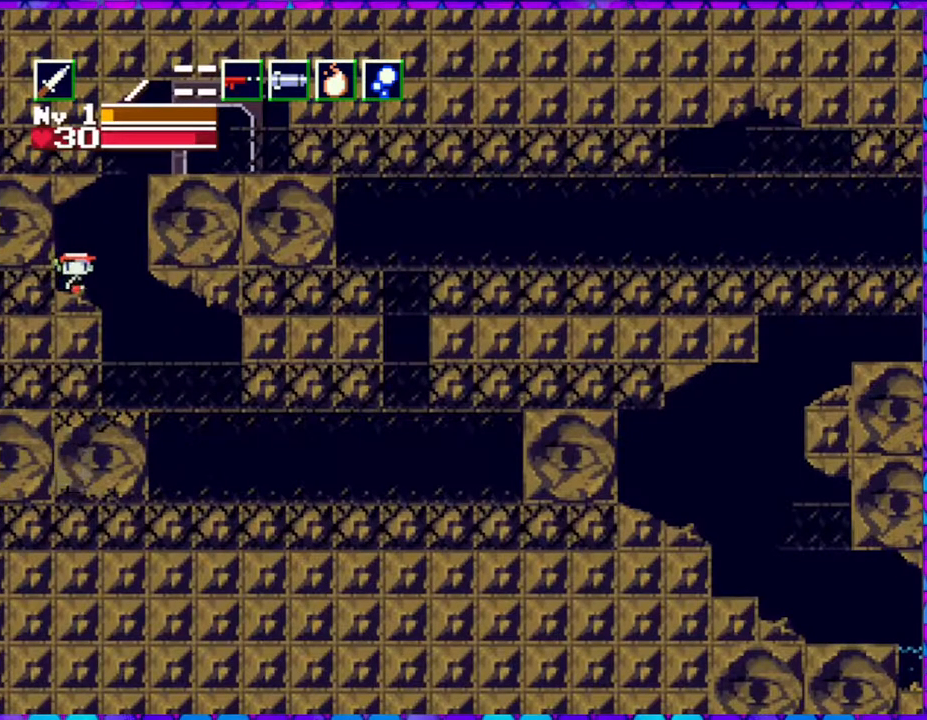
{"buttons": ["B", "DPAD_RIGHT"], "right_stick": "center", "events": [[67, "B", "down"]]}
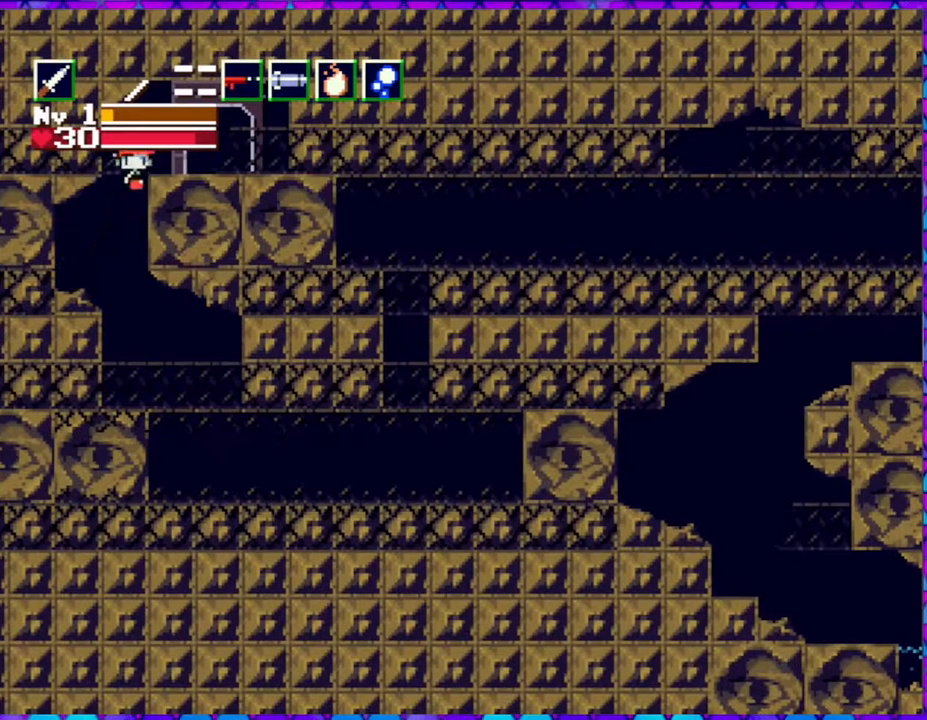
{"buttons": [], "right_stick": "center", "events": [[267, "B", "up"], [450, "DPAD_RIGHT", "up"]]}
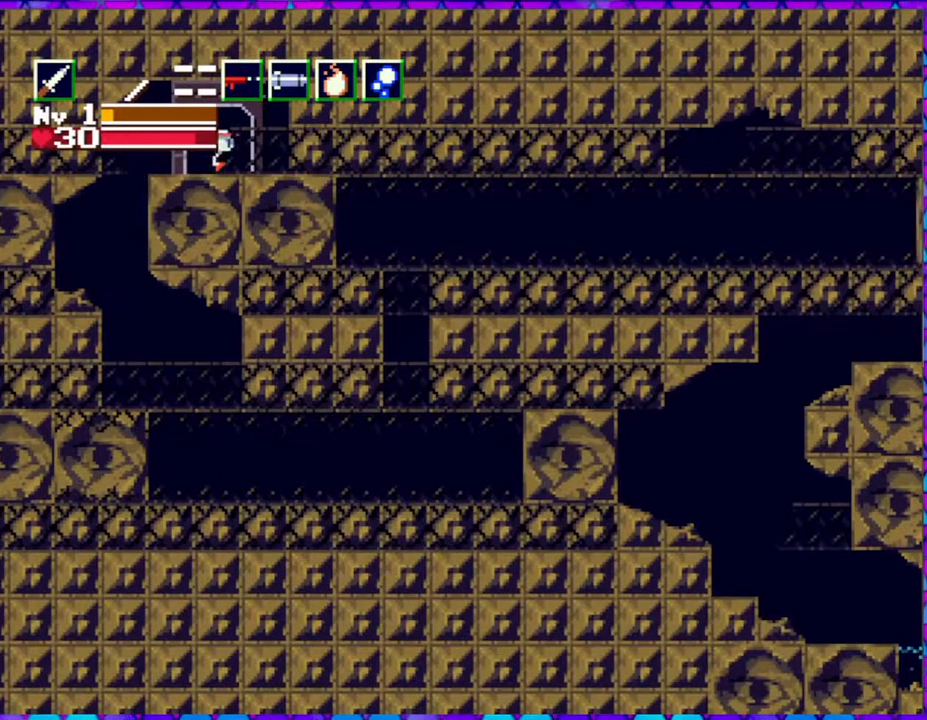
{"buttons": [], "right_stick": "center", "events": [[117, "DPAD_DOWN", "down"], [250, "DPAD_DOWN", "up"]]}
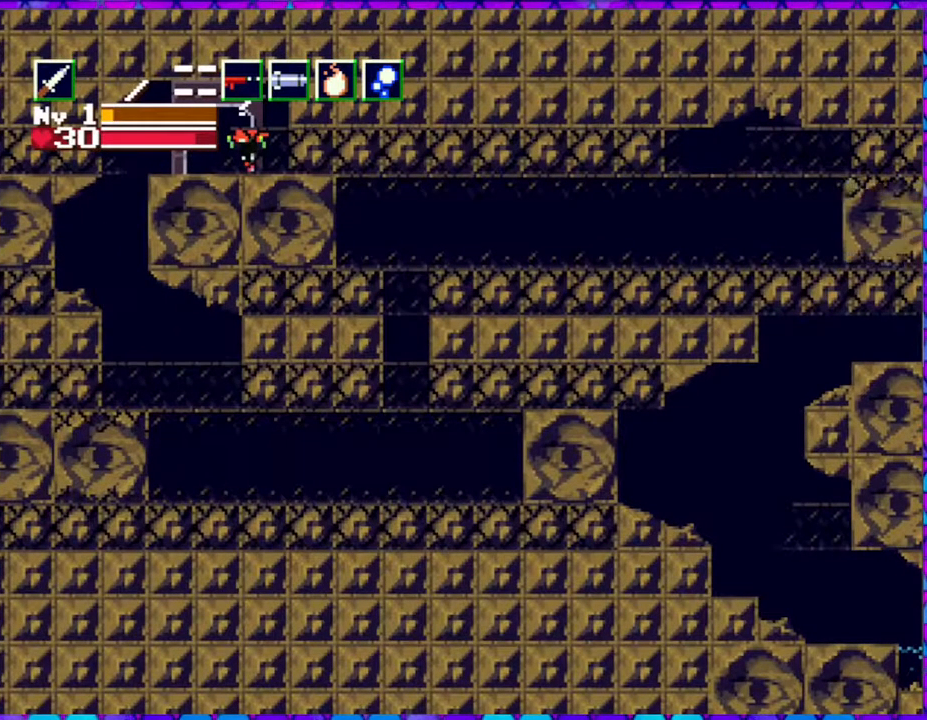
{"buttons": ["DPAD_DOWN"], "right_stick": "center", "events": [[67, "DPAD_LEFT", "down"], [333, "DPAD_LEFT", "up"], [433, "DPAD_DOWN", "down"]]}
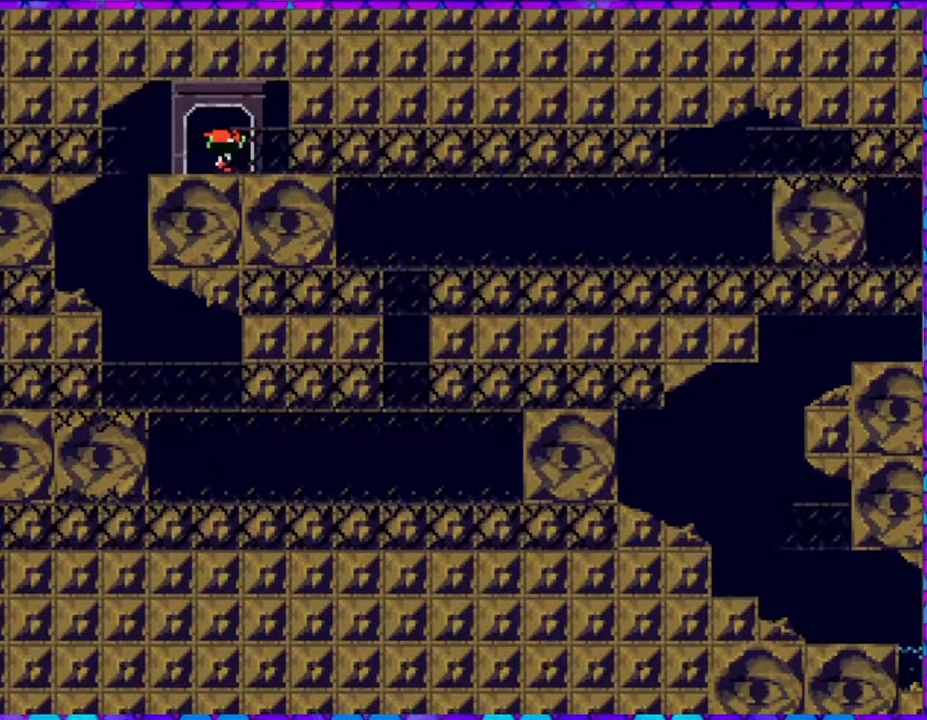
{"buttons": [], "right_stick": "center", "events": [[67, "DPAD_DOWN", "up"]]}
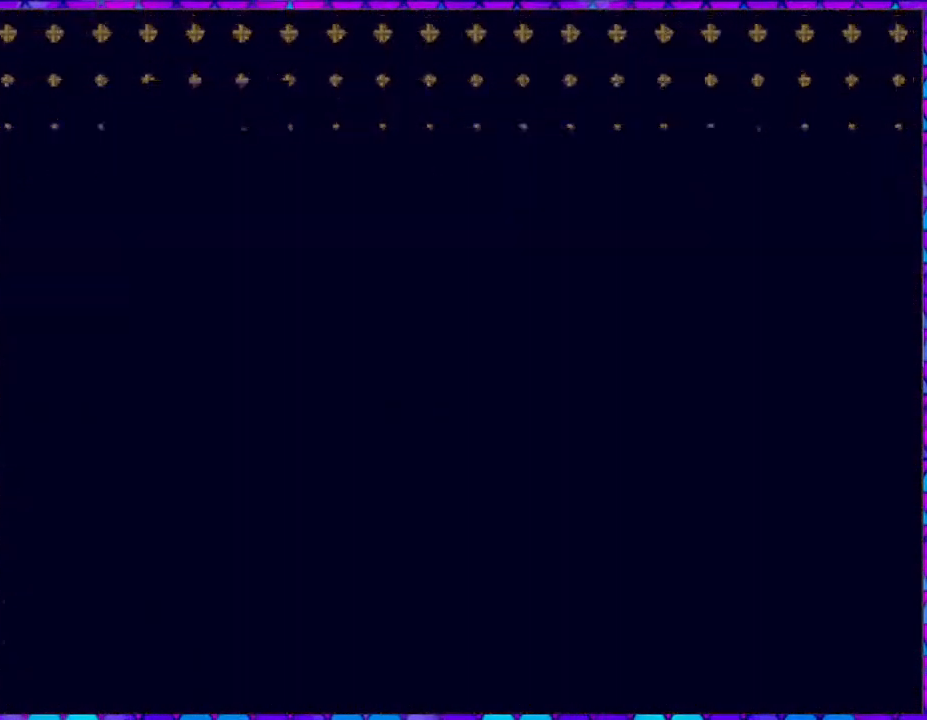
{"buttons": [], "right_stick": "center", "events": []}
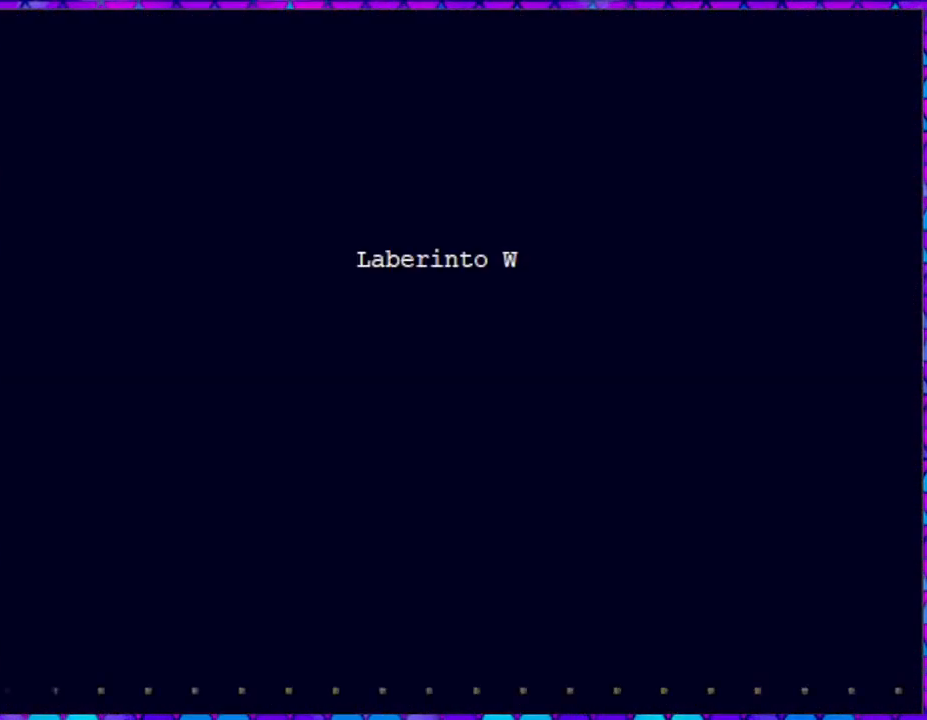
{"buttons": [], "right_stick": "center", "events": []}
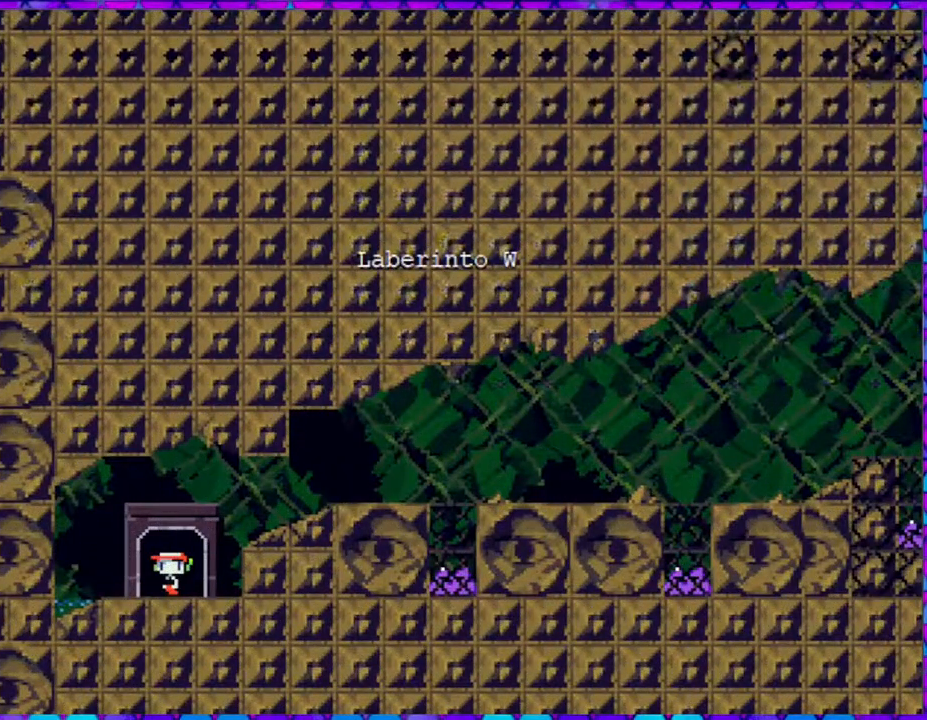
{"buttons": [], "right_stick": "center", "events": []}
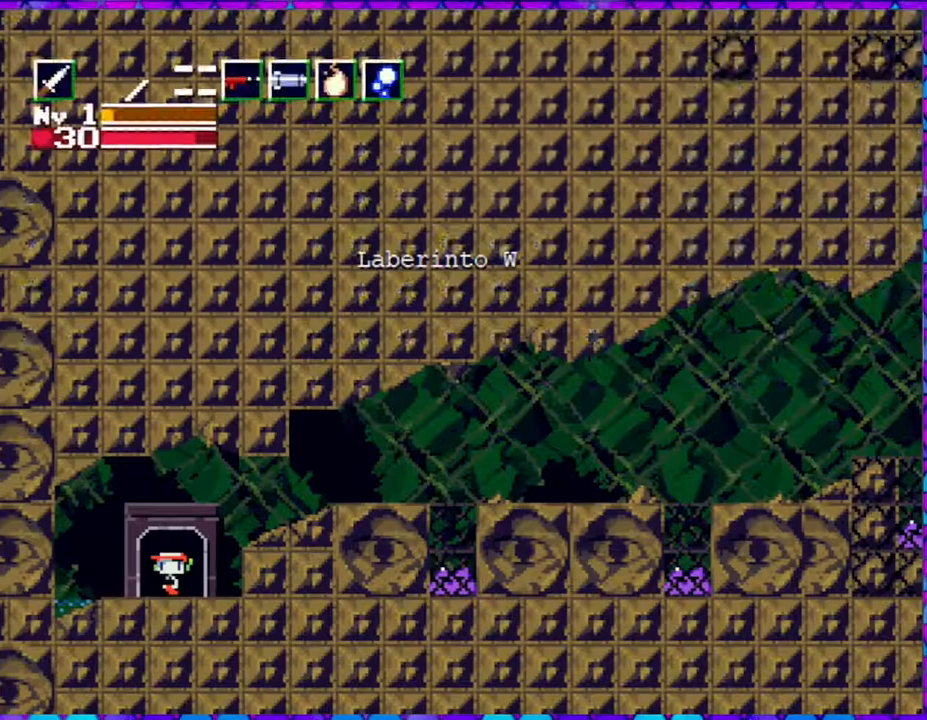
{"buttons": [], "right_stick": "center", "events": []}
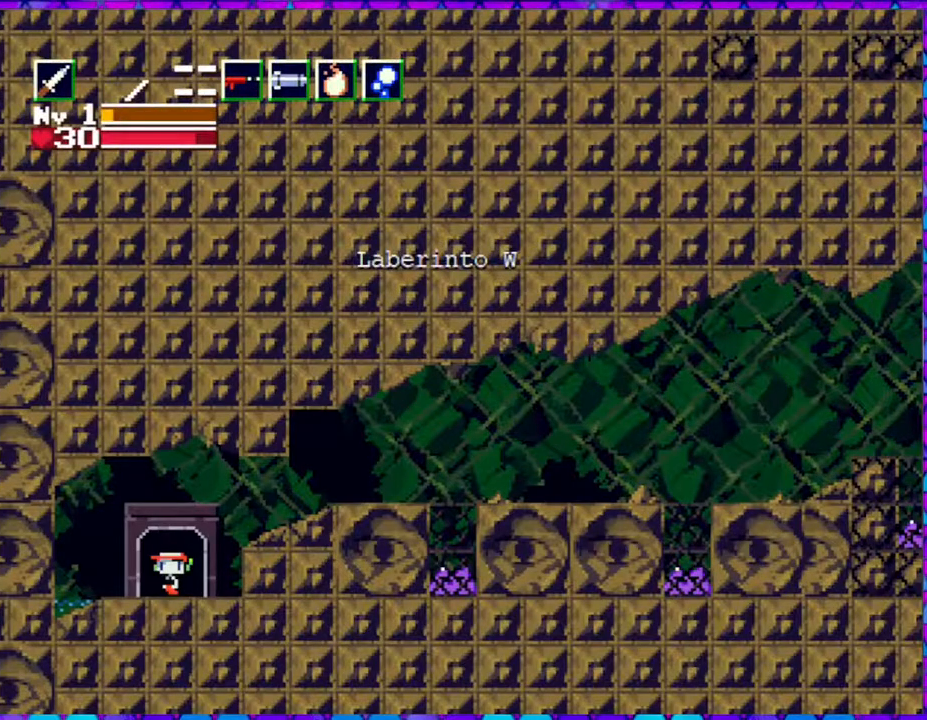
{"buttons": ["DPAD_LEFT"], "right_stick": "center", "events": [[333, "DPAD_LEFT", "down"]]}
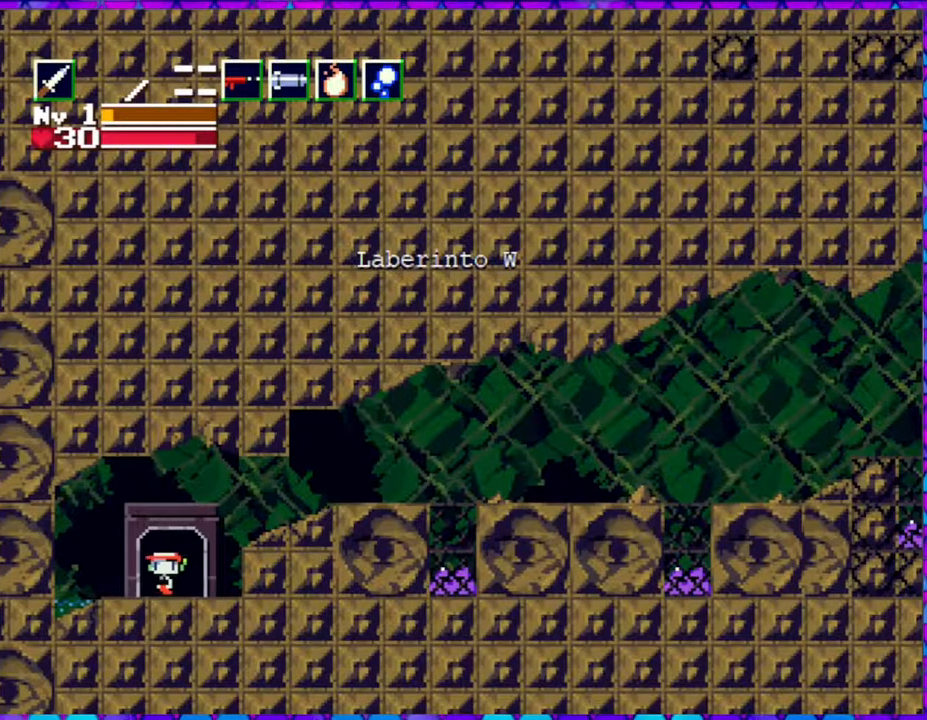
{"buttons": ["DPAD_LEFT"], "right_stick": "center", "events": []}
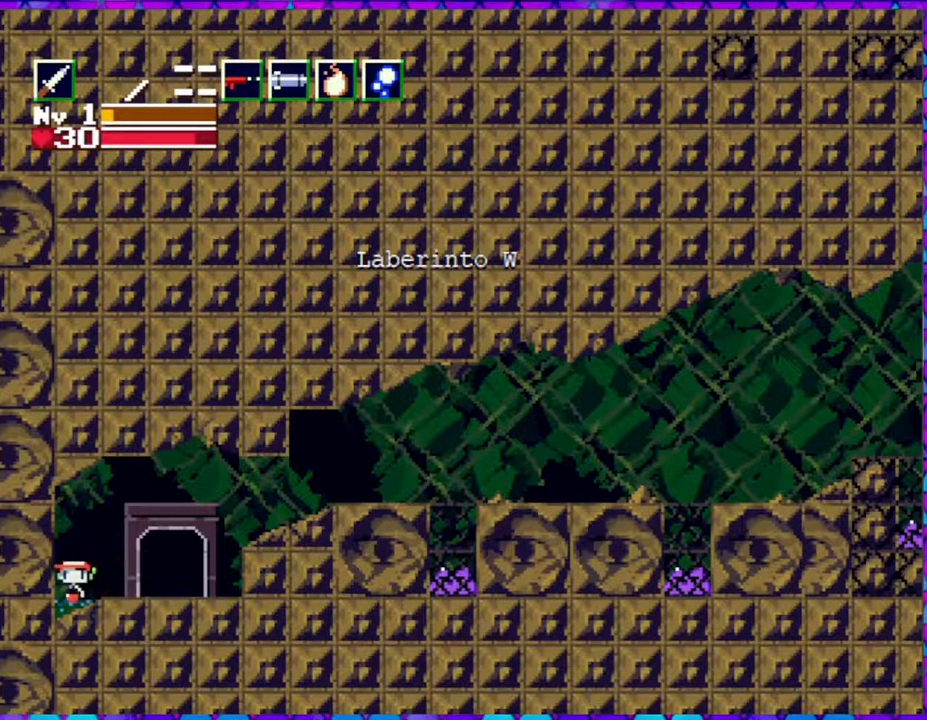
{"buttons": ["DPAD_RIGHT"], "right_stick": "center", "events": [[17, "DPAD_LEFT", "up"], [400, "DPAD_RIGHT", "down"]]}
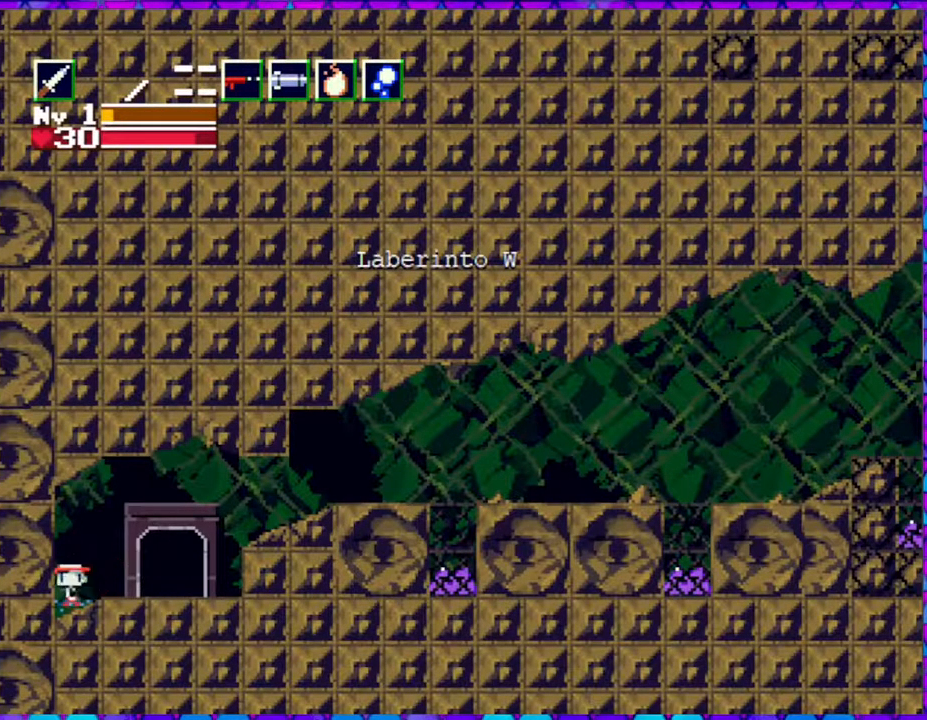
{"buttons": ["B", "DPAD_RIGHT"], "right_stick": "center", "events": [[267, "B", "down"]]}
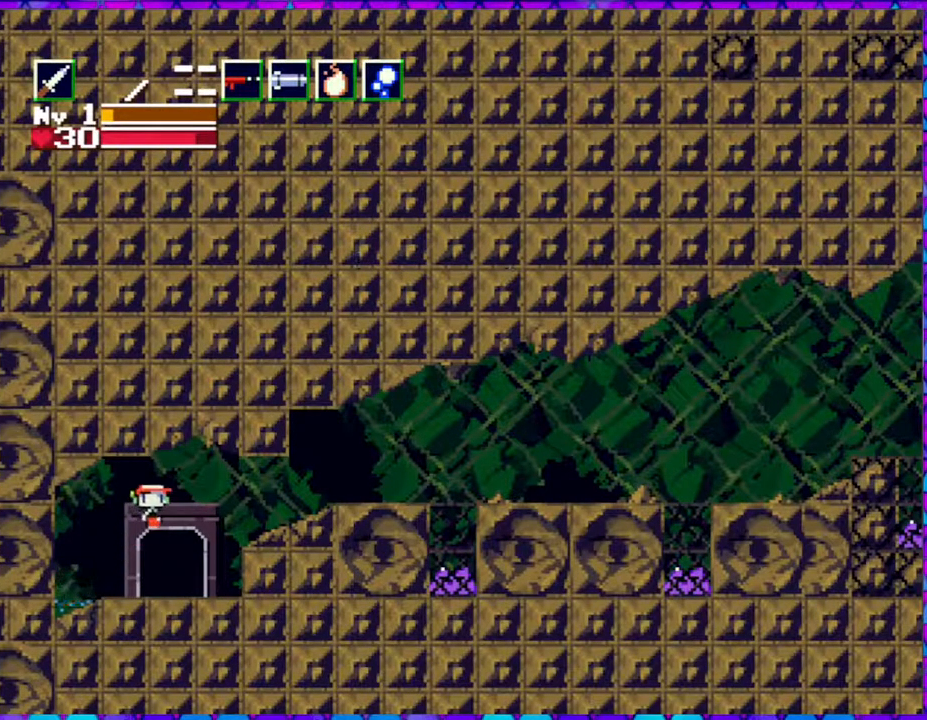
{"buttons": ["DPAD_RIGHT"], "right_stick": "center", "events": [[167, "B", "up"]]}
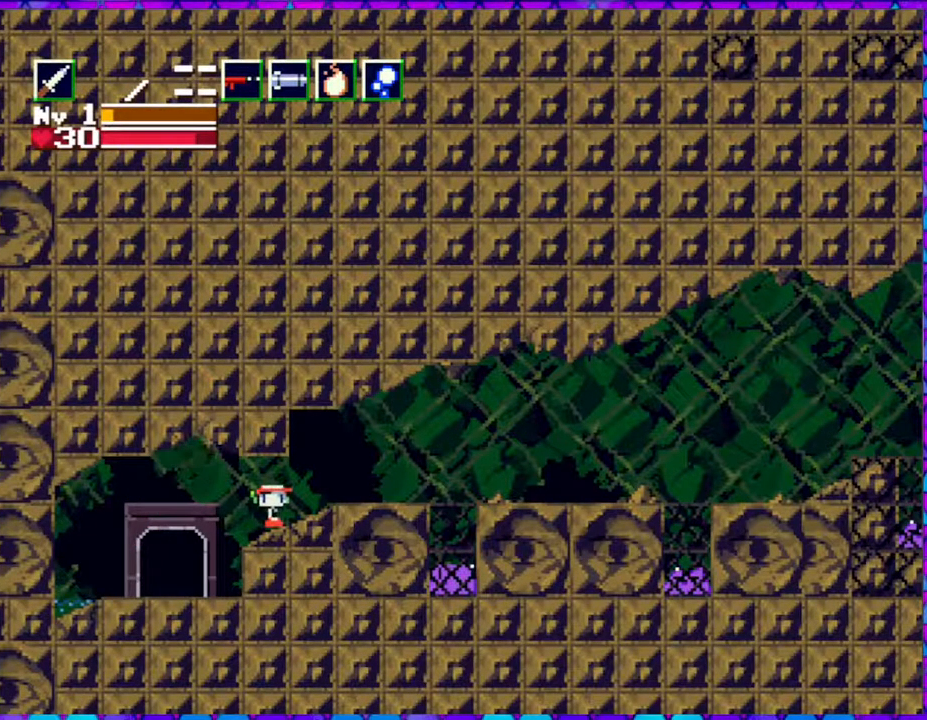
{"buttons": ["Y"], "right_stick": "center", "events": [[333, "DPAD_RIGHT", "up"], [450, "Y", "down"]]}
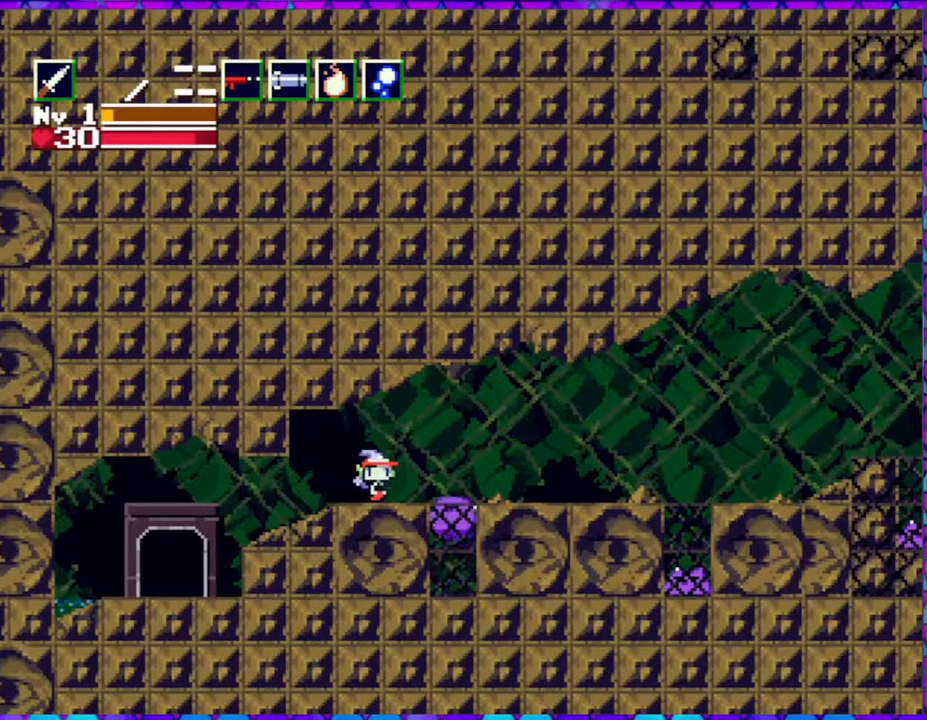
{"buttons": [], "right_stick": "center", "events": [[117, "Y", "up"]]}
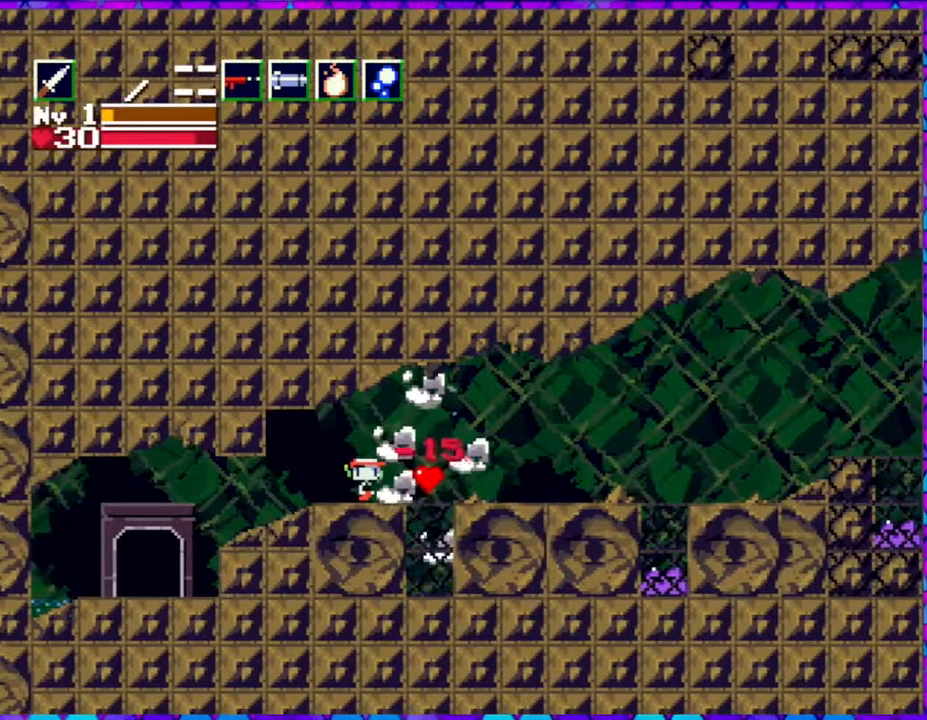
{"buttons": ["DPAD_RIGHT"], "right_stick": "center", "events": [[83, "DPAD_RIGHT", "down"]]}
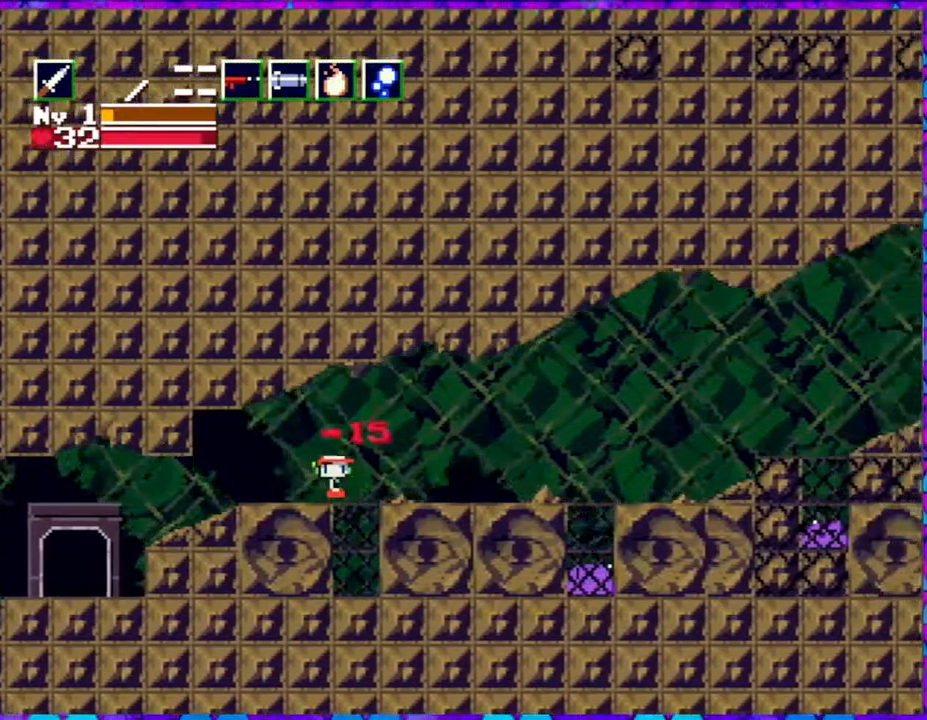
{"buttons": [], "right_stick": "center", "events": [[133, "DPAD_RIGHT", "up"]]}
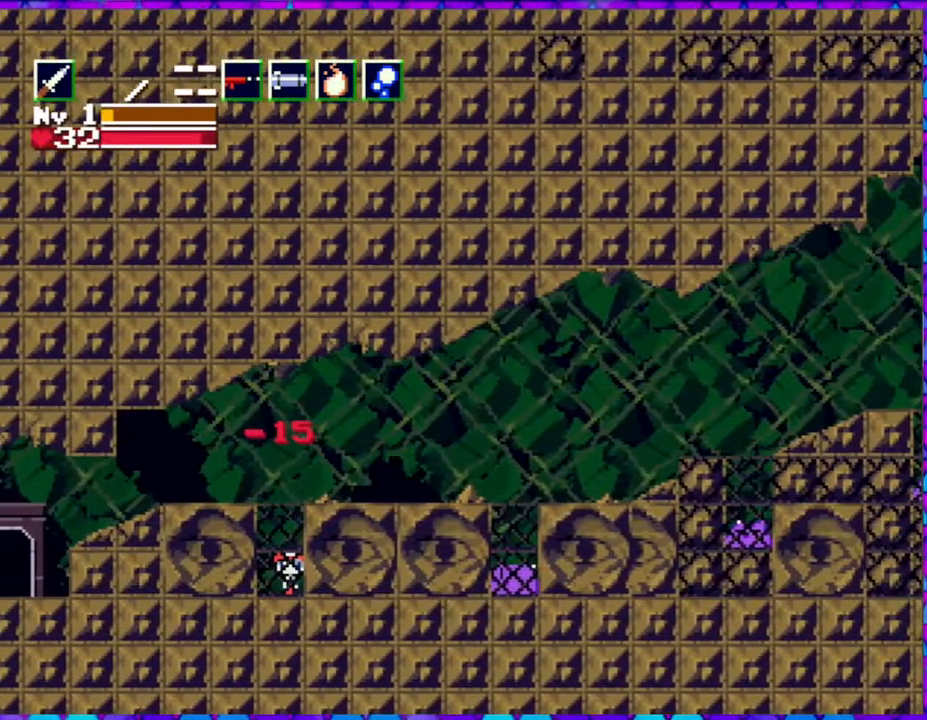
{"buttons": ["DPAD_RIGHT"], "right_stick": "center", "events": [[83, "B", "down"], [367, "DPAD_RIGHT", "down"], [417, "B", "up"]]}
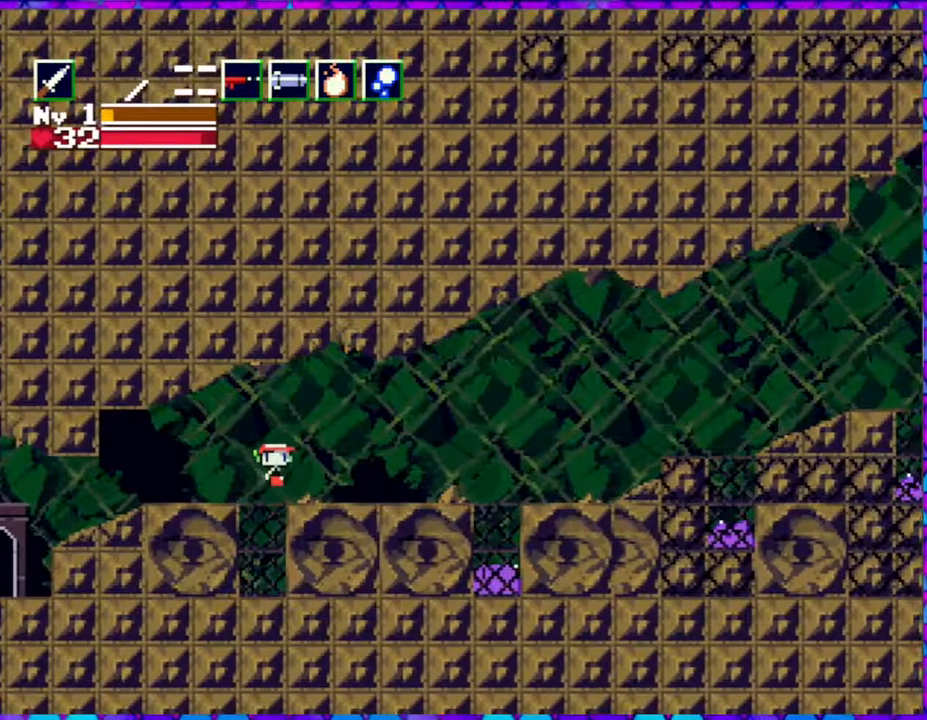
{"buttons": ["DPAD_RIGHT"], "right_stick": "center", "events": []}